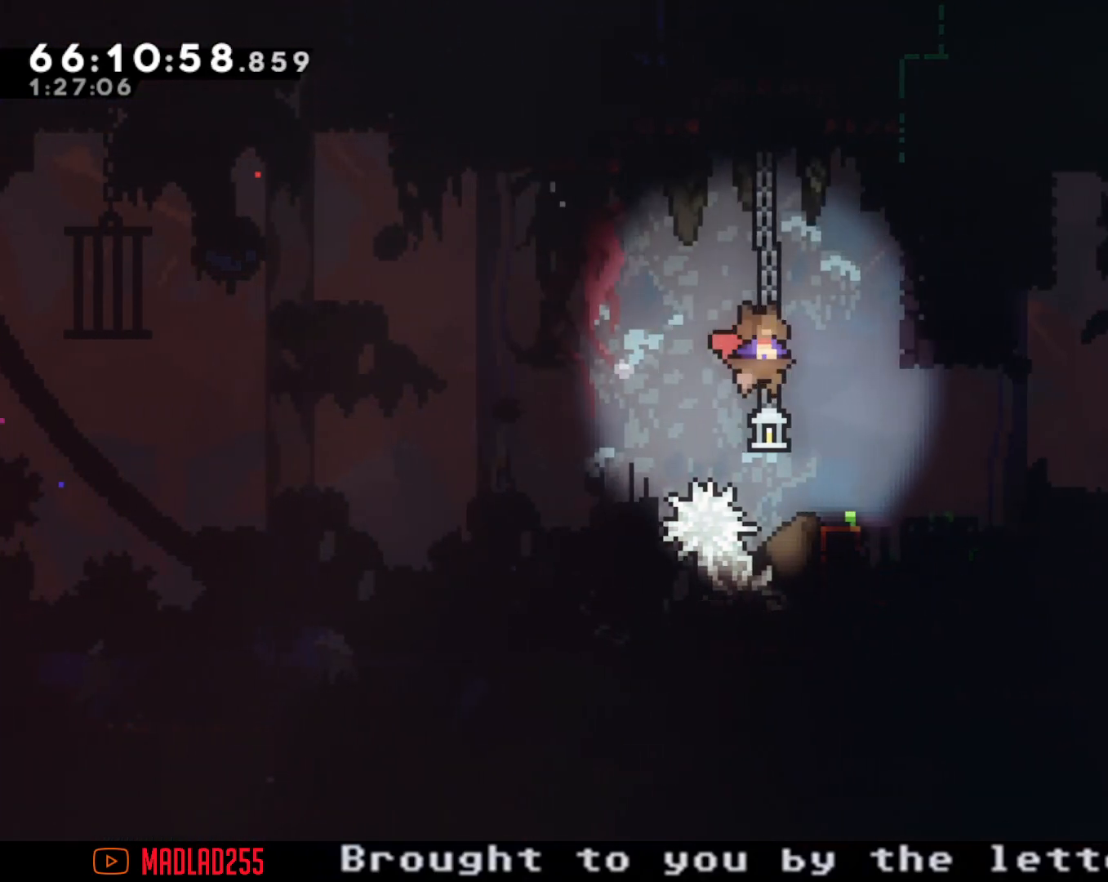
Gameplay with a controller (Nintendo layout); each line is a JSON object with the inputs held at the frame after it. "events" lists button and stick changes between this image and that frame as [ms after this image, input, new state], when the widget could be followed in between. Not read: HOME L1 L3 R1 R3.
{"buttons": [], "left_stick": "center", "right_stick": "center", "events": [[250, "A", "up"], [250, "left_stick", "center"]]}
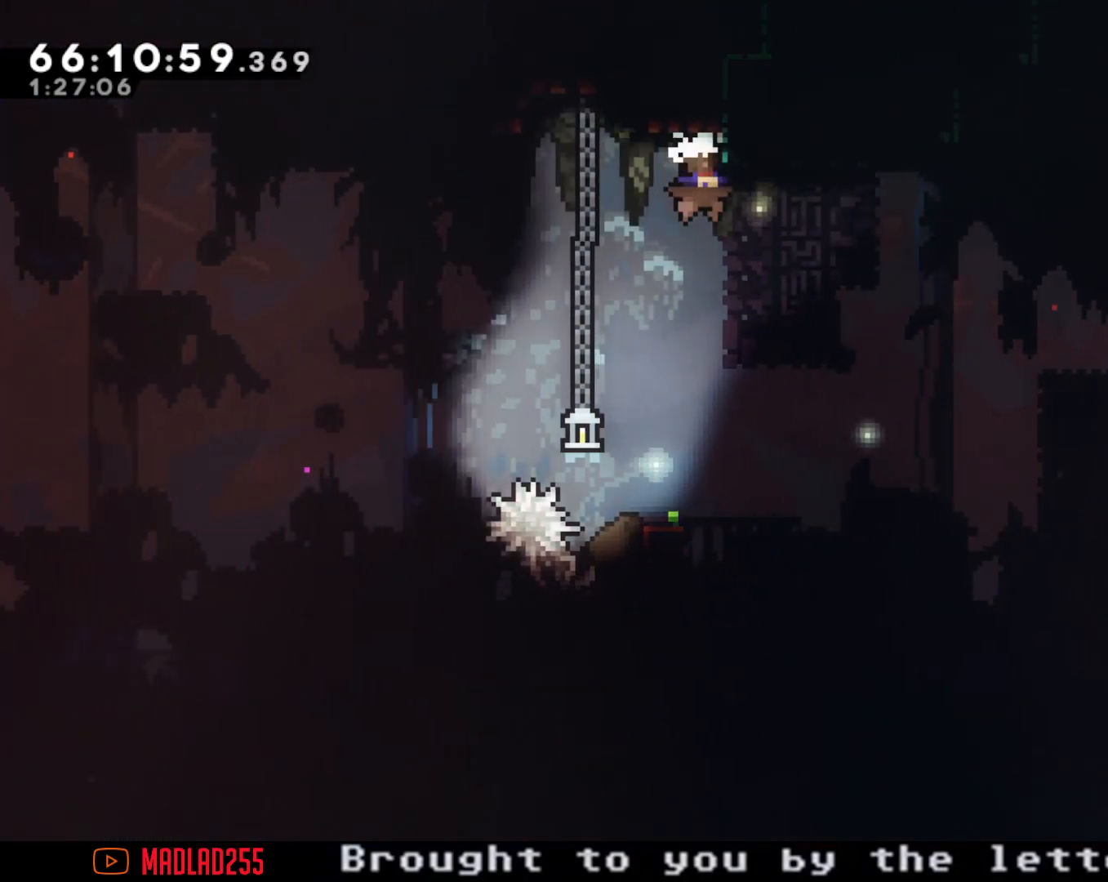
{"buttons": [], "left_stick": "center", "right_stick": "center", "events": [[116, "A", "down"], [150, "left_stick", "right"], [300, "A", "up"], [300, "left_stick", "center"]]}
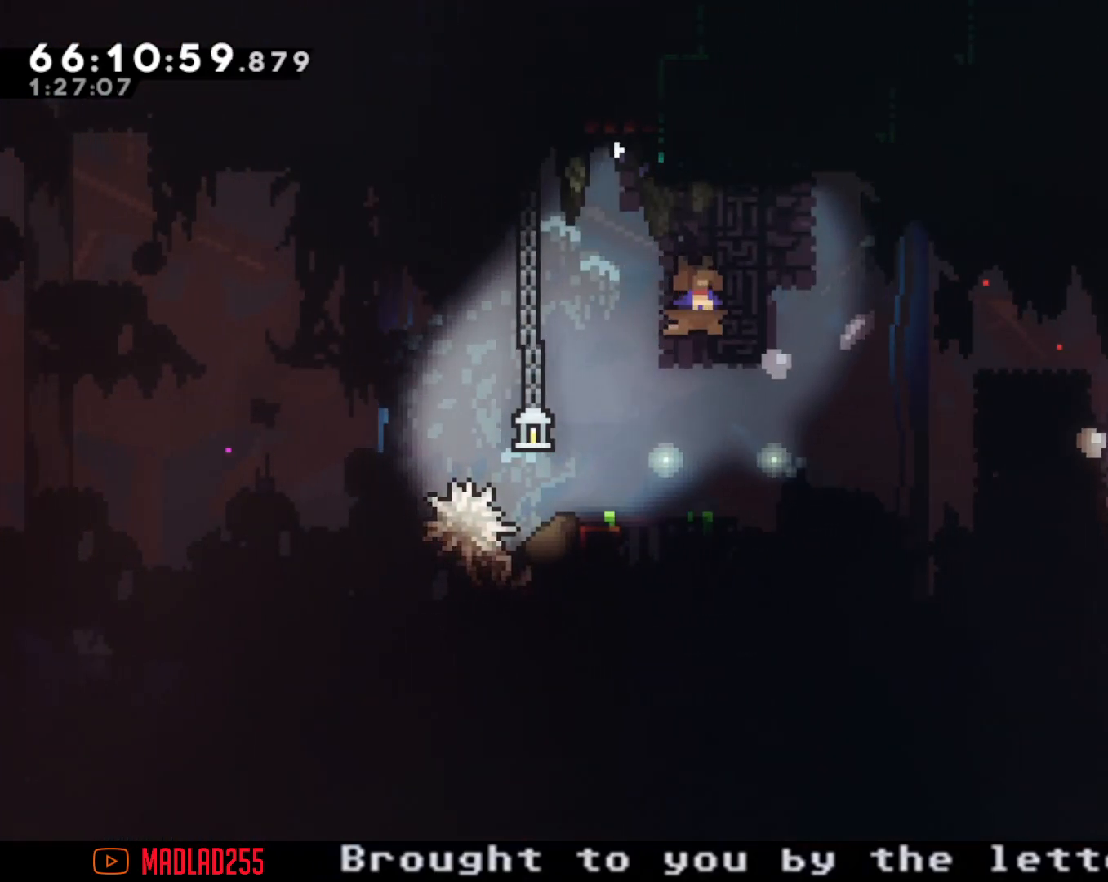
{"buttons": [], "left_stick": "center", "right_stick": "center", "events": []}
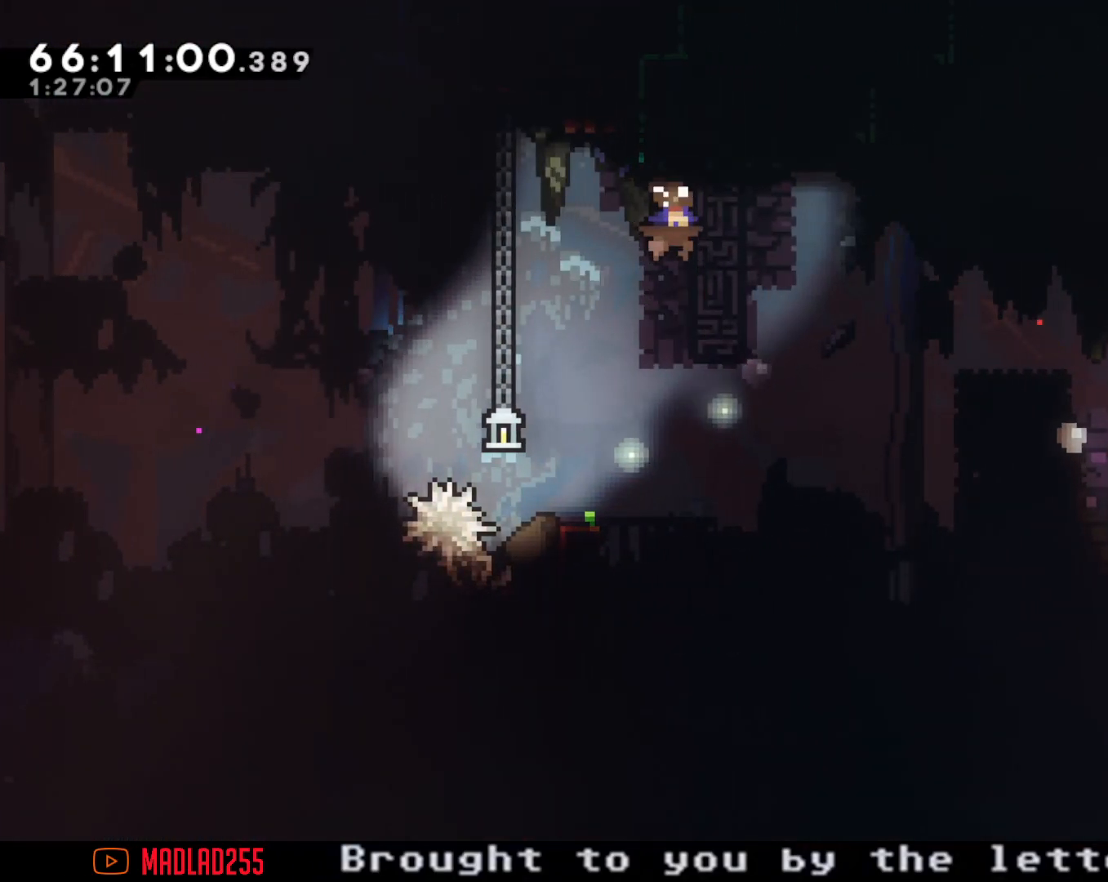
{"buttons": ["A"], "left_stick": "right", "right_stick": "center", "events": [[101, "left_stick", "right"], [234, "A", "down"]]}
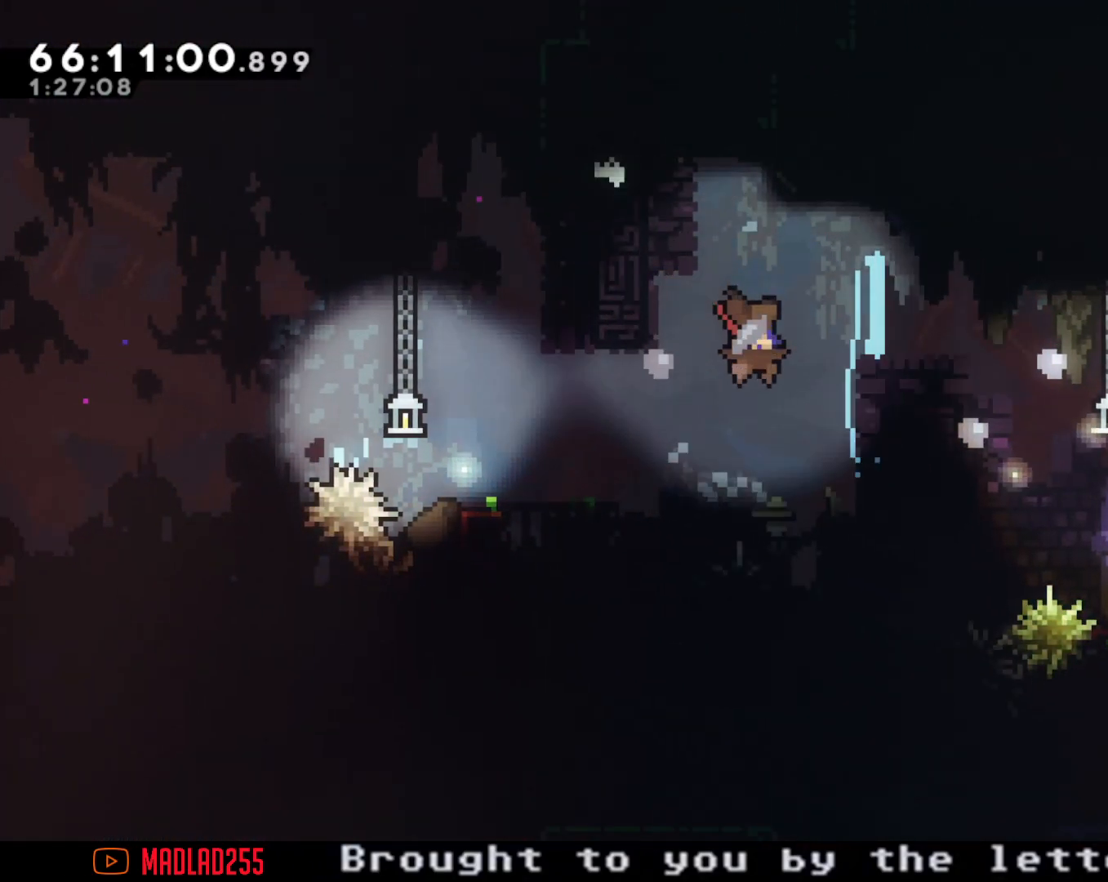
{"buttons": [], "left_stick": "center", "right_stick": "center", "events": [[234, "A", "up"], [350, "left_stick", "center"]]}
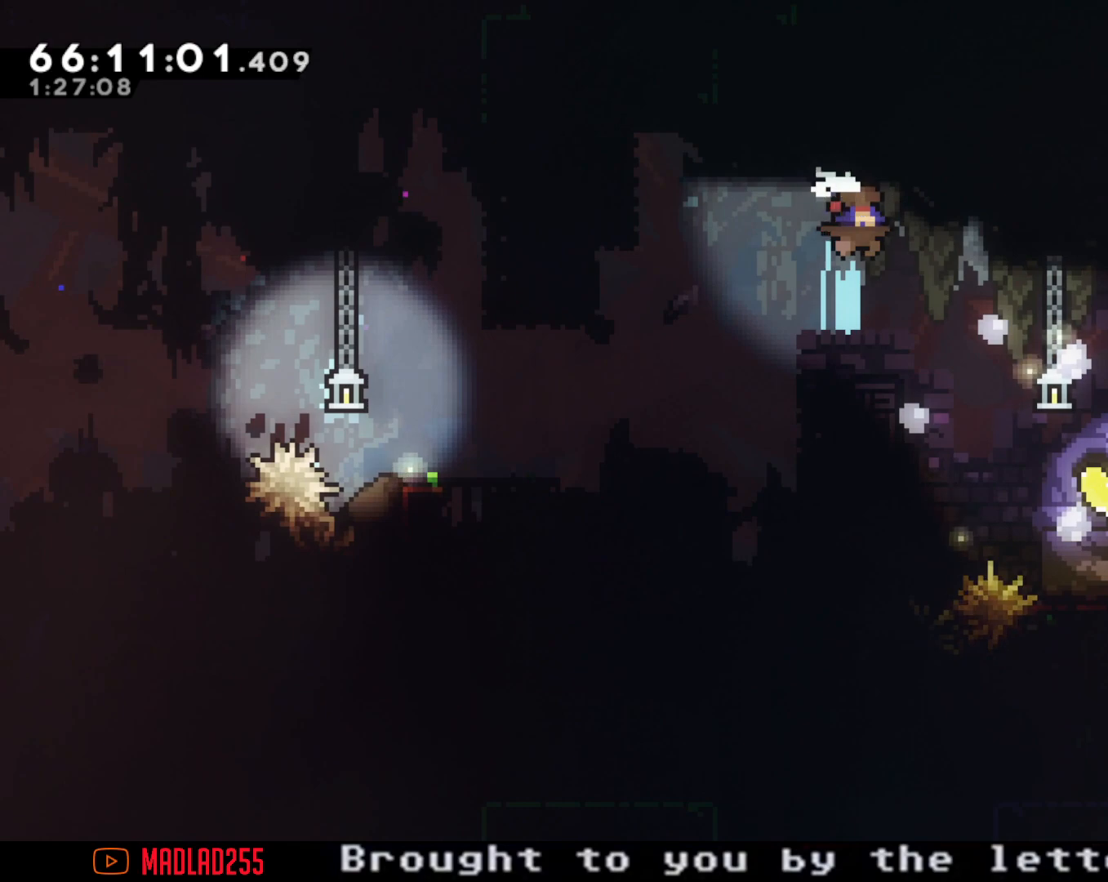
{"buttons": [], "left_stick": "center", "right_stick": "center", "events": [[233, "left_stick", "right"], [333, "left_stick", "center"]]}
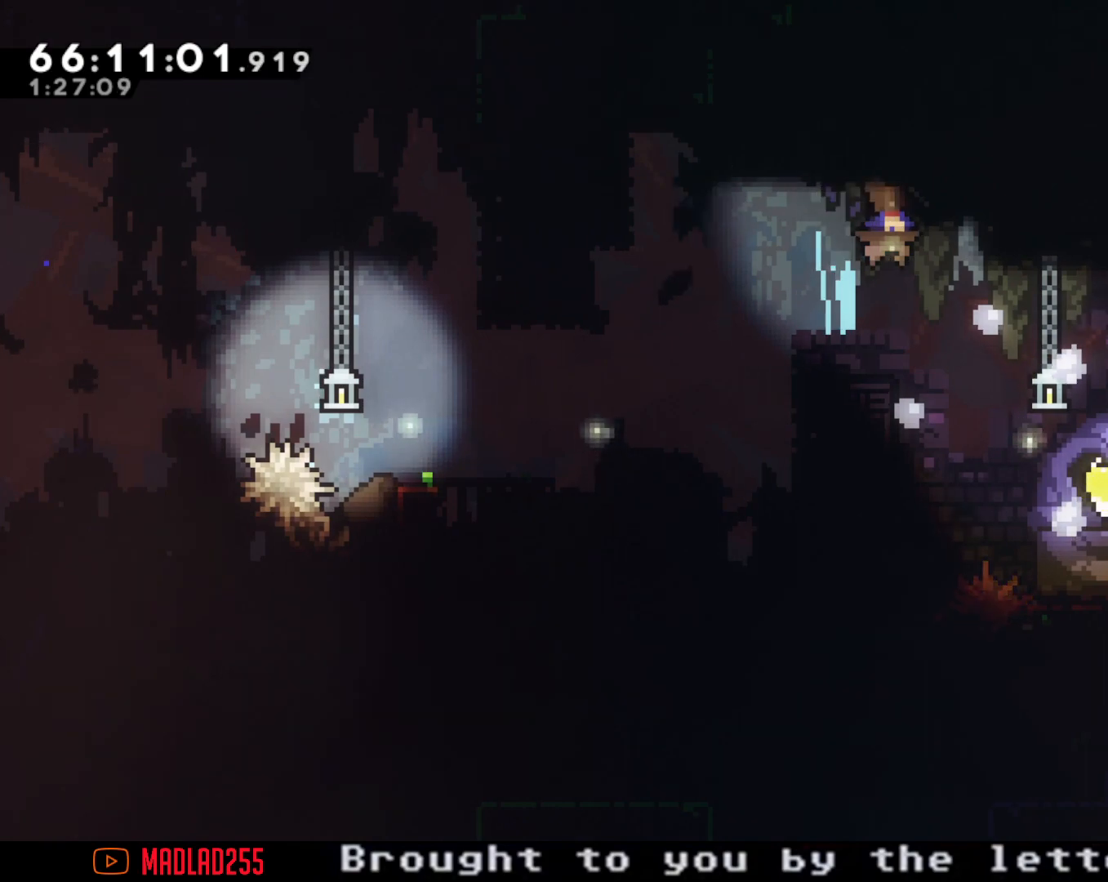
{"buttons": [], "left_stick": "center", "right_stick": "center", "events": [[217, "left_stick", "right"], [400, "left_stick", "center"]]}
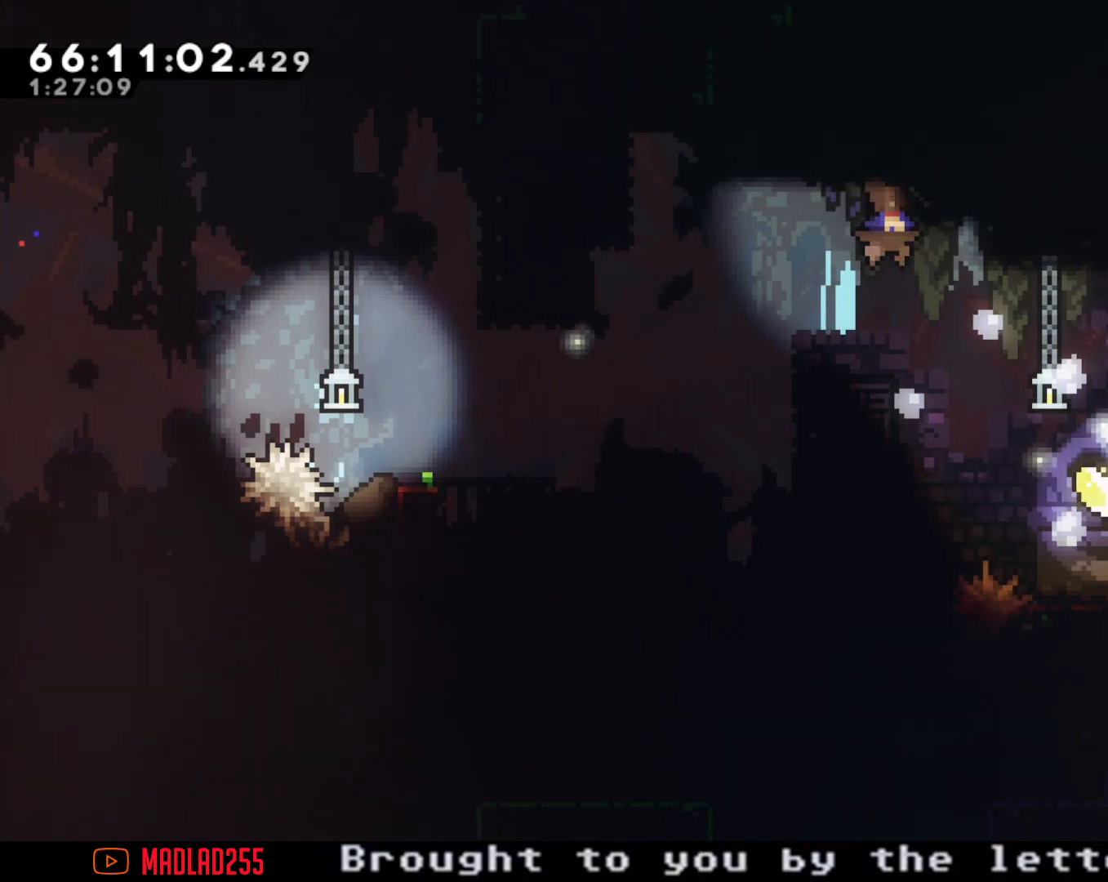
{"buttons": [], "left_stick": "right", "right_stick": "center", "events": [[117, "A", "down"], [151, "left_stick", "right"], [351, "A", "up"]]}
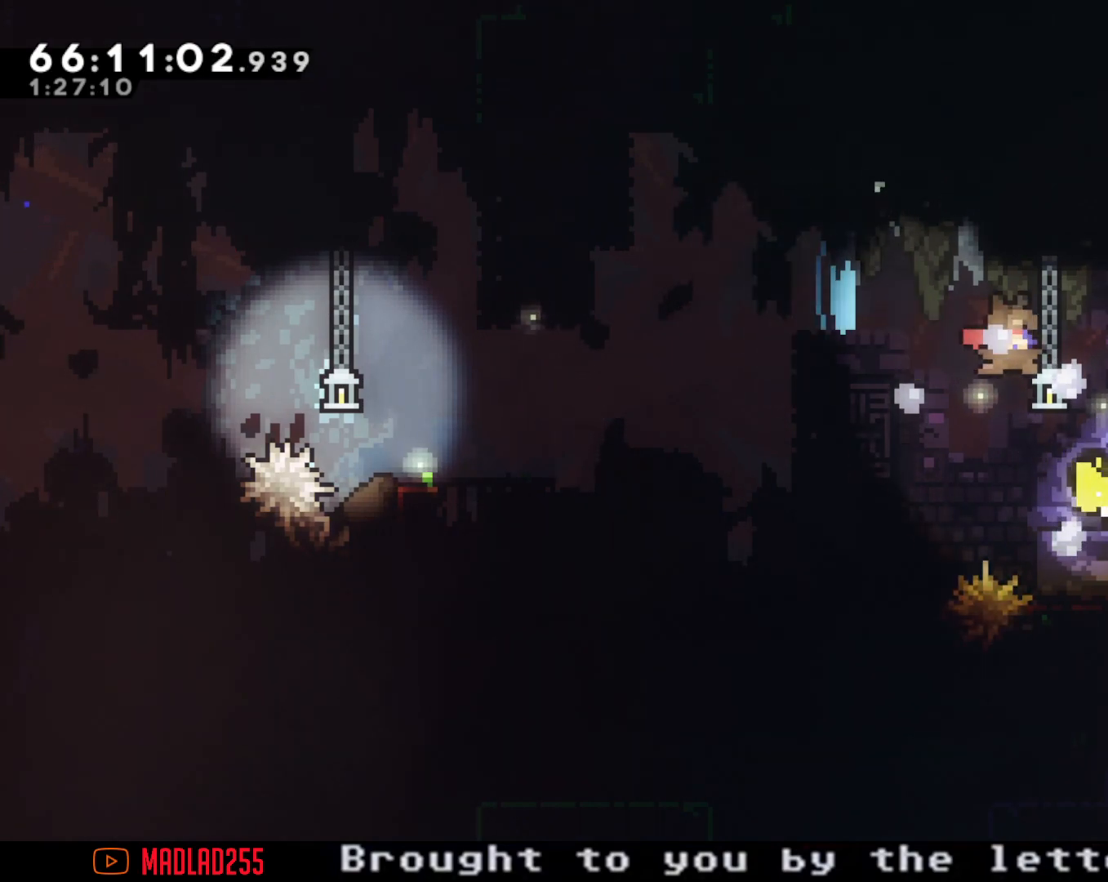
{"buttons": [], "left_stick": "center", "right_stick": "center", "events": [[17, "left_stick", "center"], [300, "left_stick", "right"], [434, "left_stick", "center"]]}
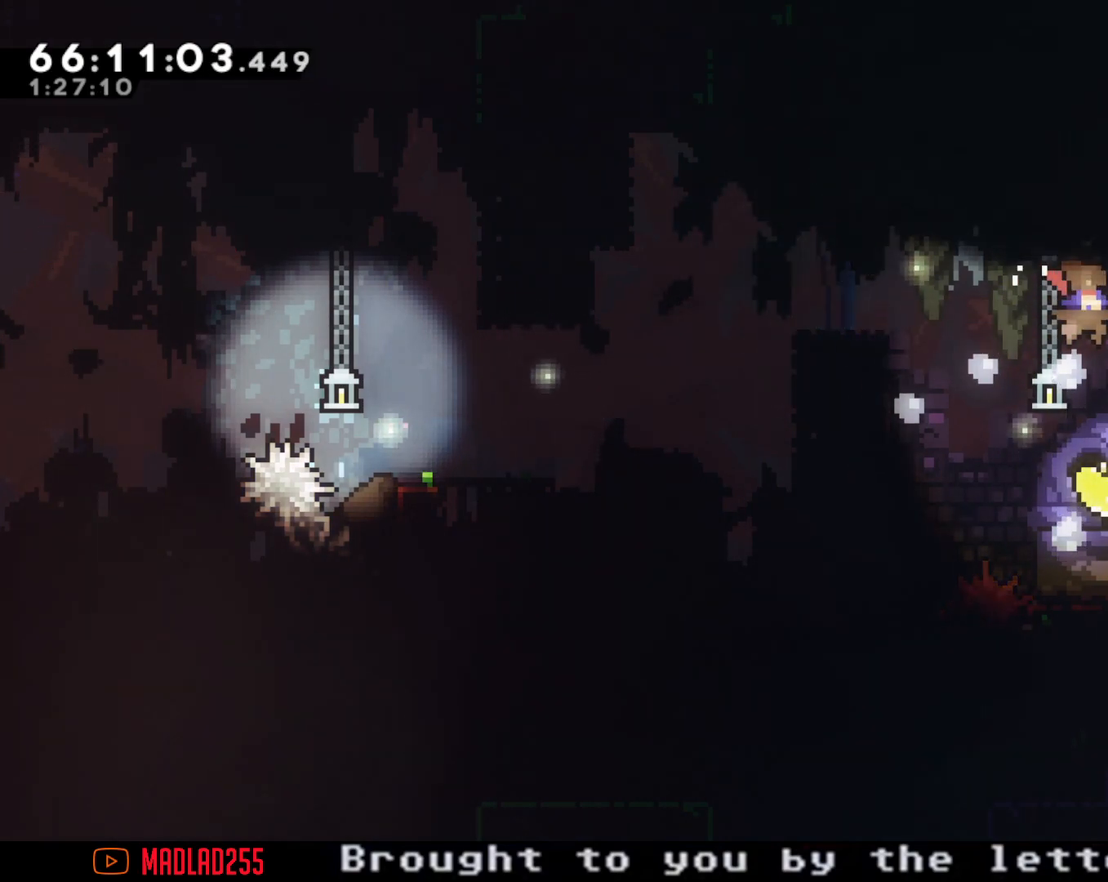
{"buttons": [], "left_stick": "center", "right_stick": "center", "events": []}
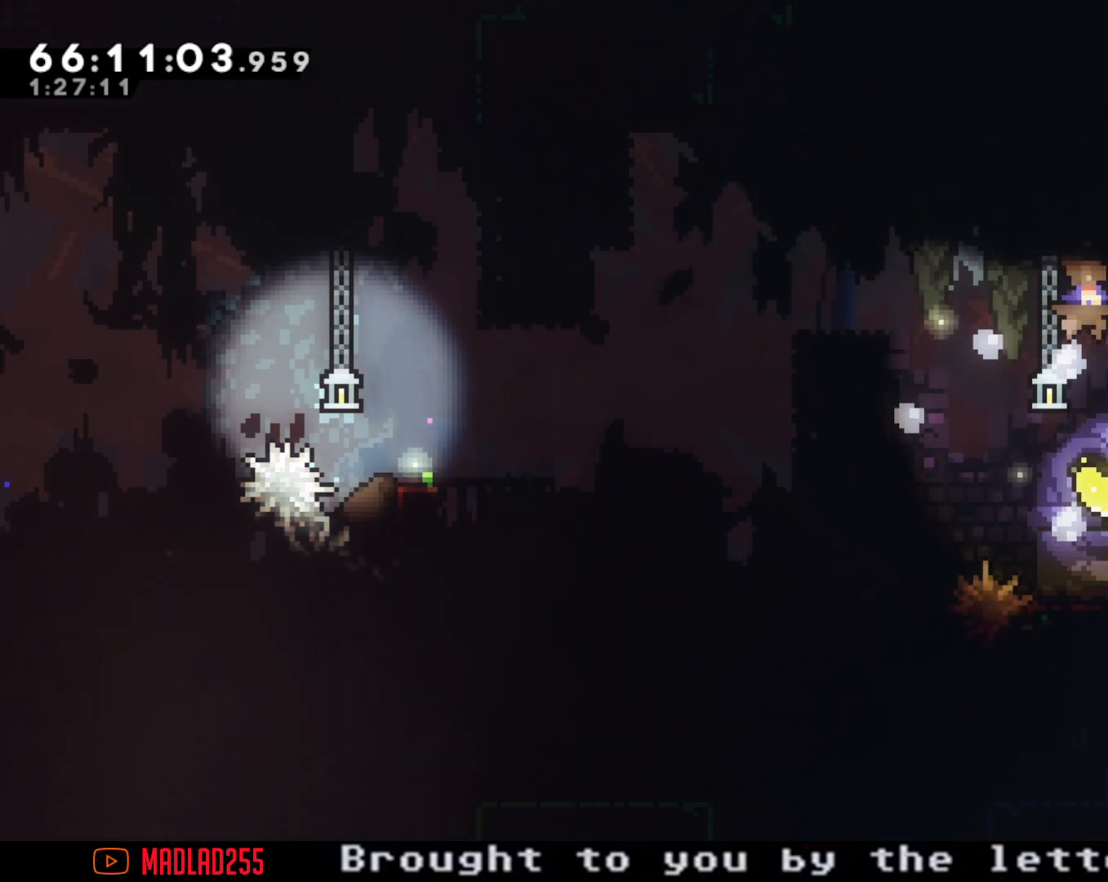
{"buttons": [], "left_stick": "right", "right_stick": "center", "events": [[500, "left_stick", "right"]]}
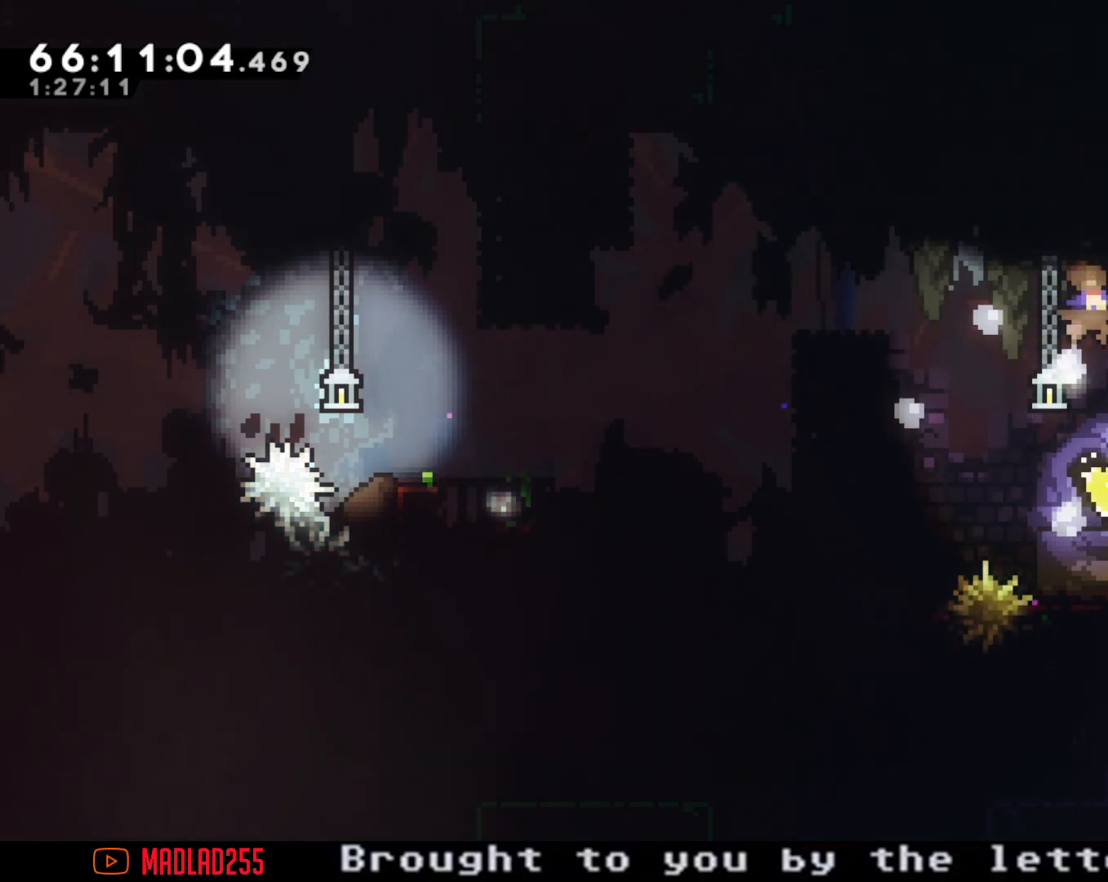
{"buttons": [], "left_stick": "right", "right_stick": "center", "events": [[17, "Y", "down"], [217, "Y", "up"]]}
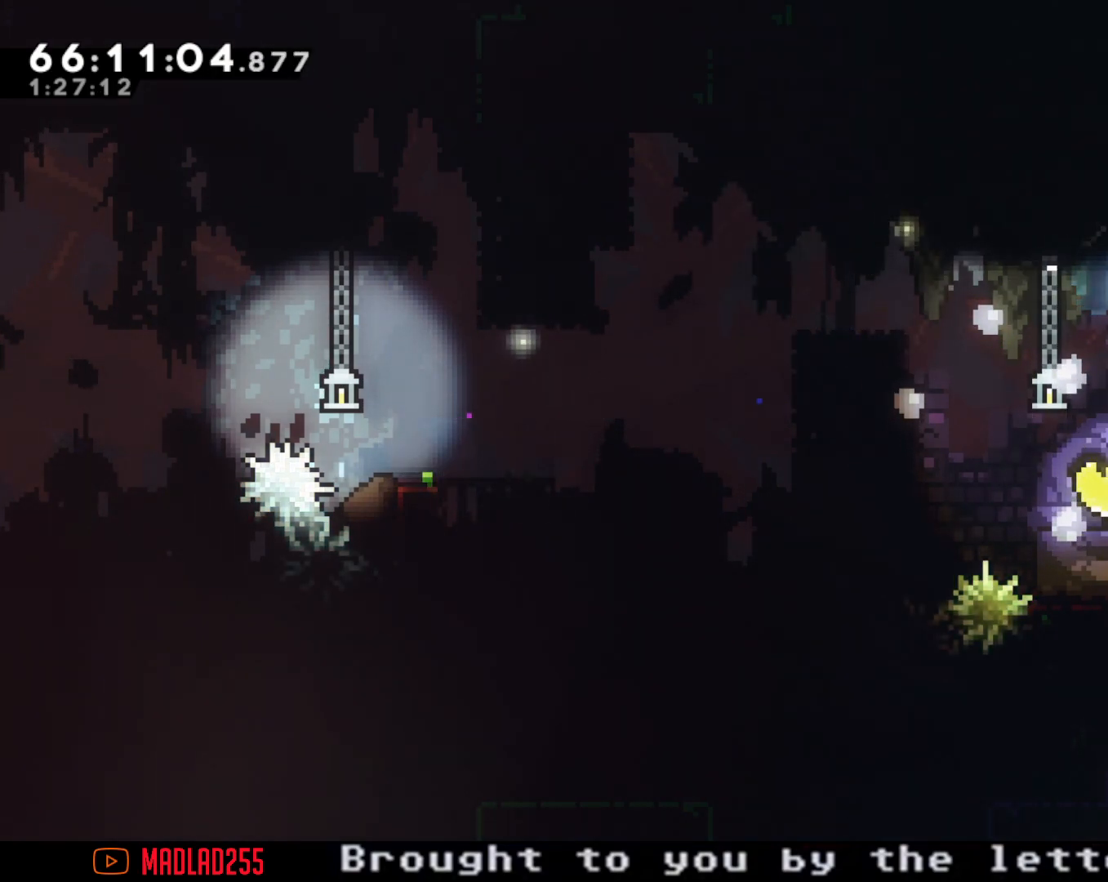
{"buttons": [], "left_stick": "center", "right_stick": "center", "events": [[67, "left_stick", "center"], [133, "left_stick", "down"], [267, "A", "down"], [284, "left_stick", "center"], [350, "left_stick", "down"], [450, "left_stick", "center"], [467, "A", "up"]]}
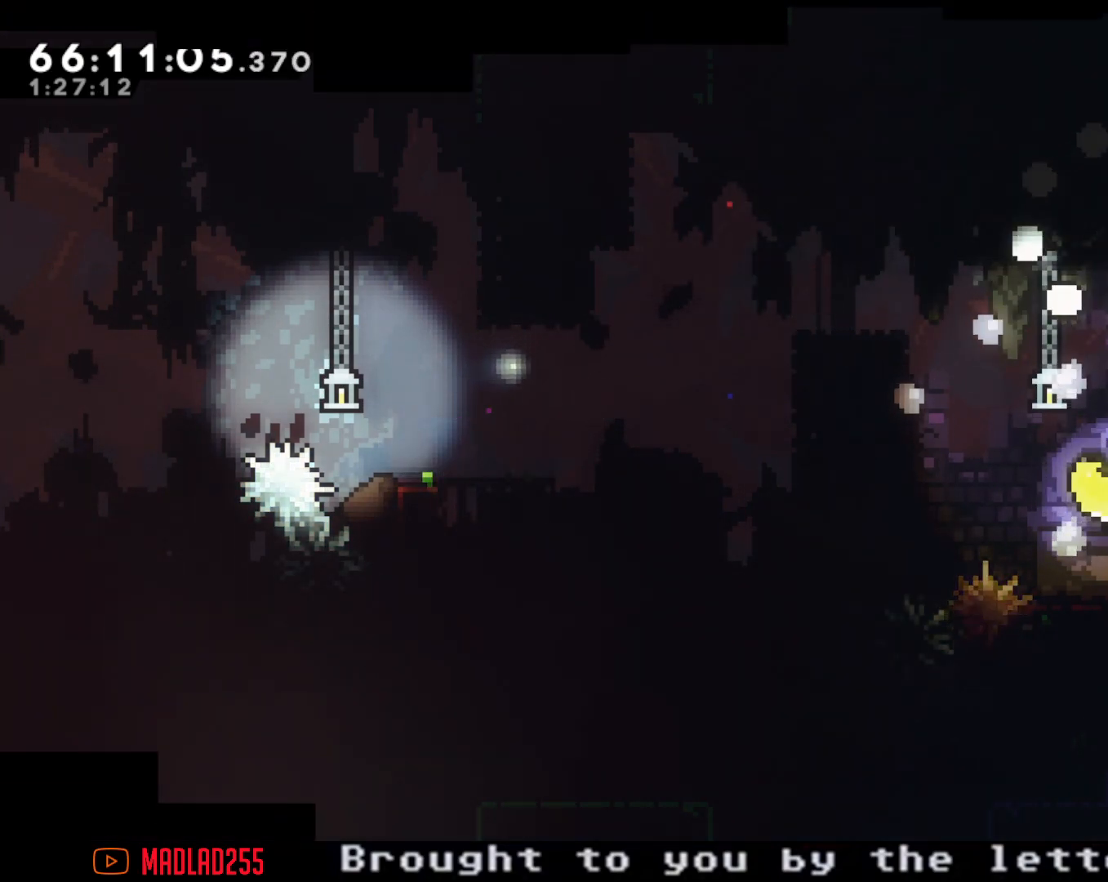
{"buttons": [], "left_stick": "center", "right_stick": "center", "events": []}
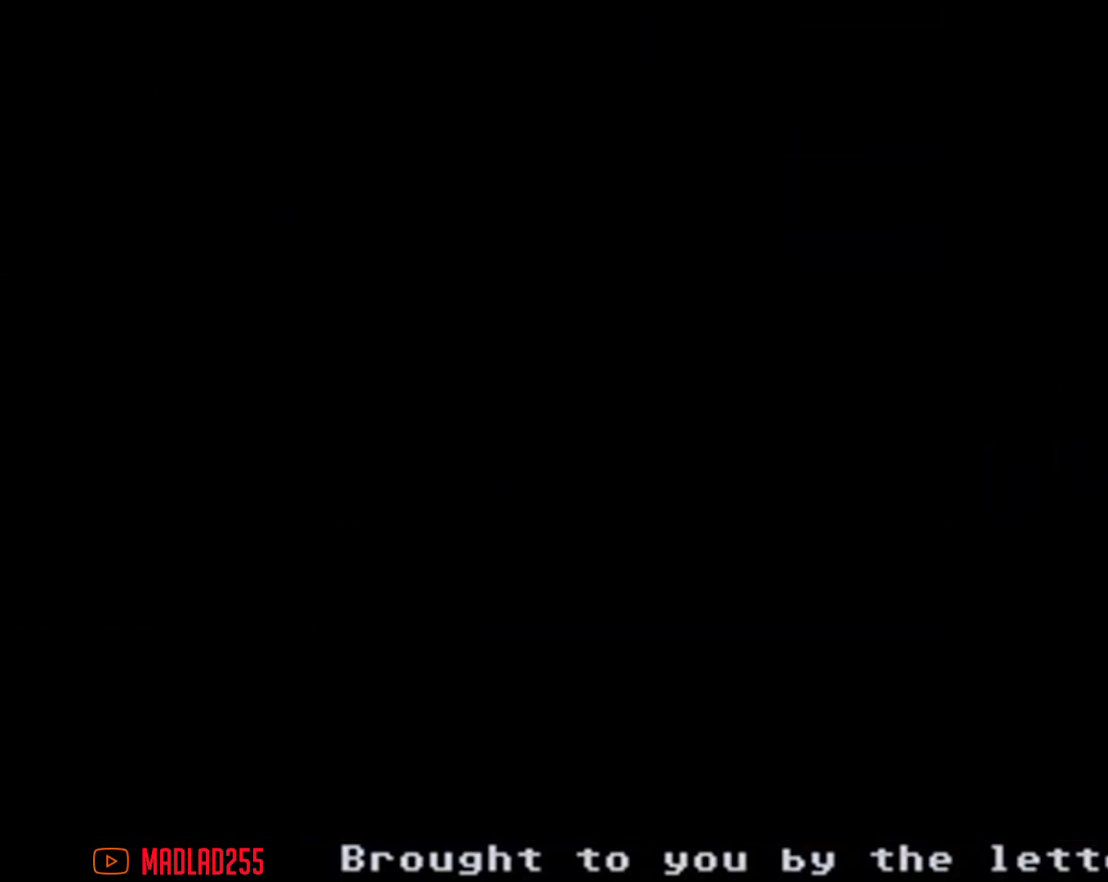
{"buttons": [], "left_stick": "center", "right_stick": "center", "events": []}
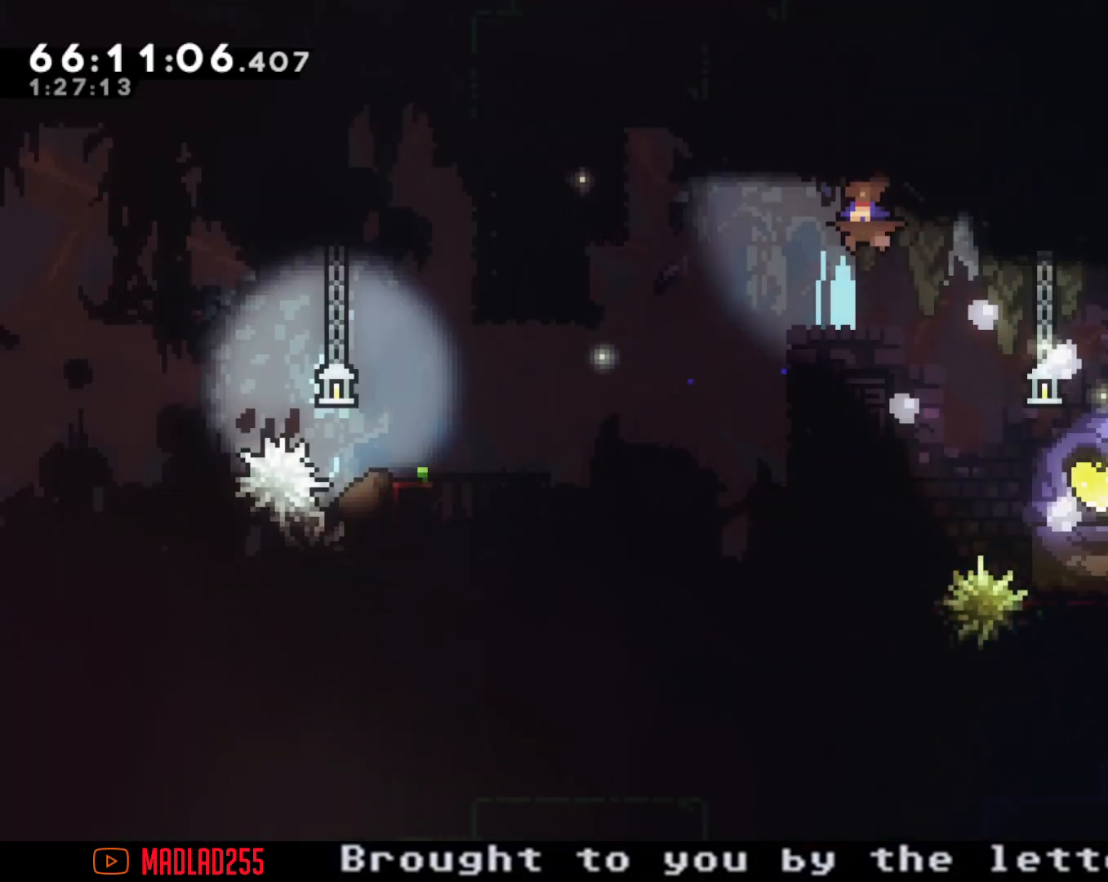
{"buttons": ["A"], "left_stick": "right", "right_stick": "center", "events": [[316, "A", "down"], [350, "left_stick", "right"]]}
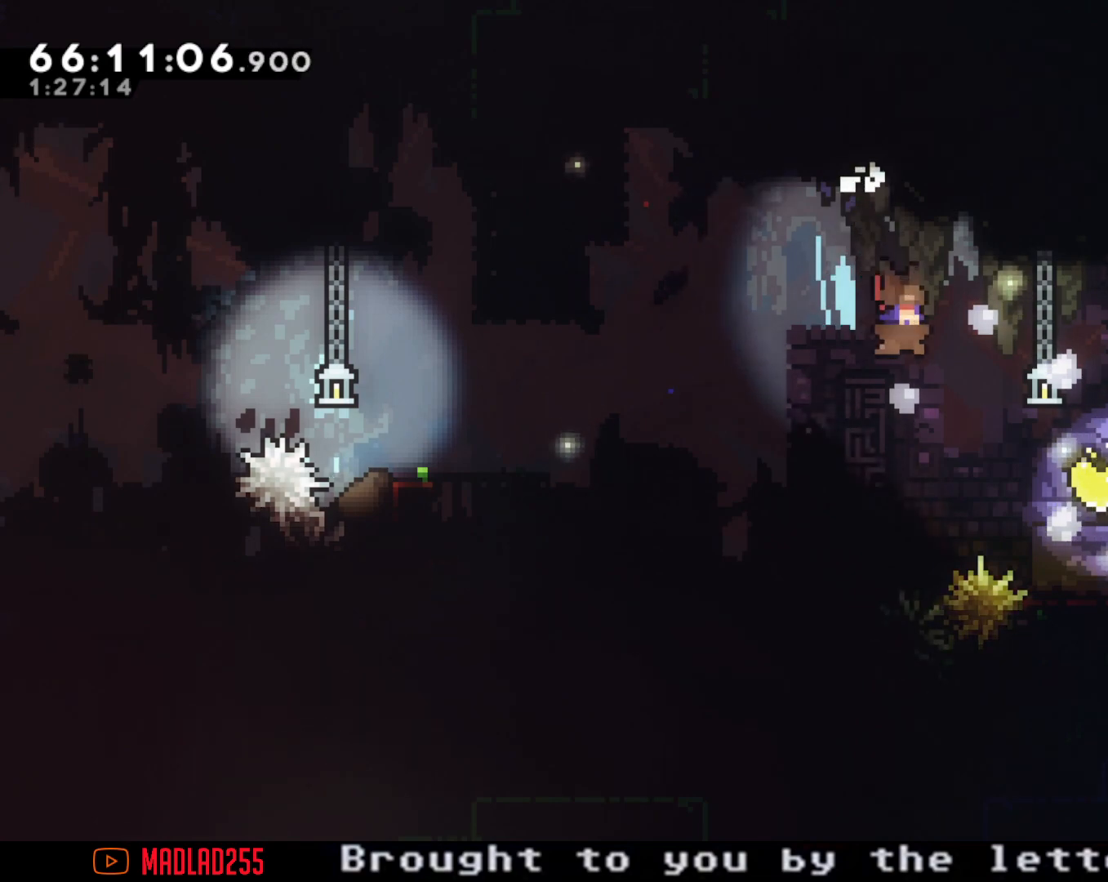
{"buttons": [], "left_stick": "right", "right_stick": "center", "events": [[201, "A", "up"], [201, "left_stick", "center"], [467, "left_stick", "right"]]}
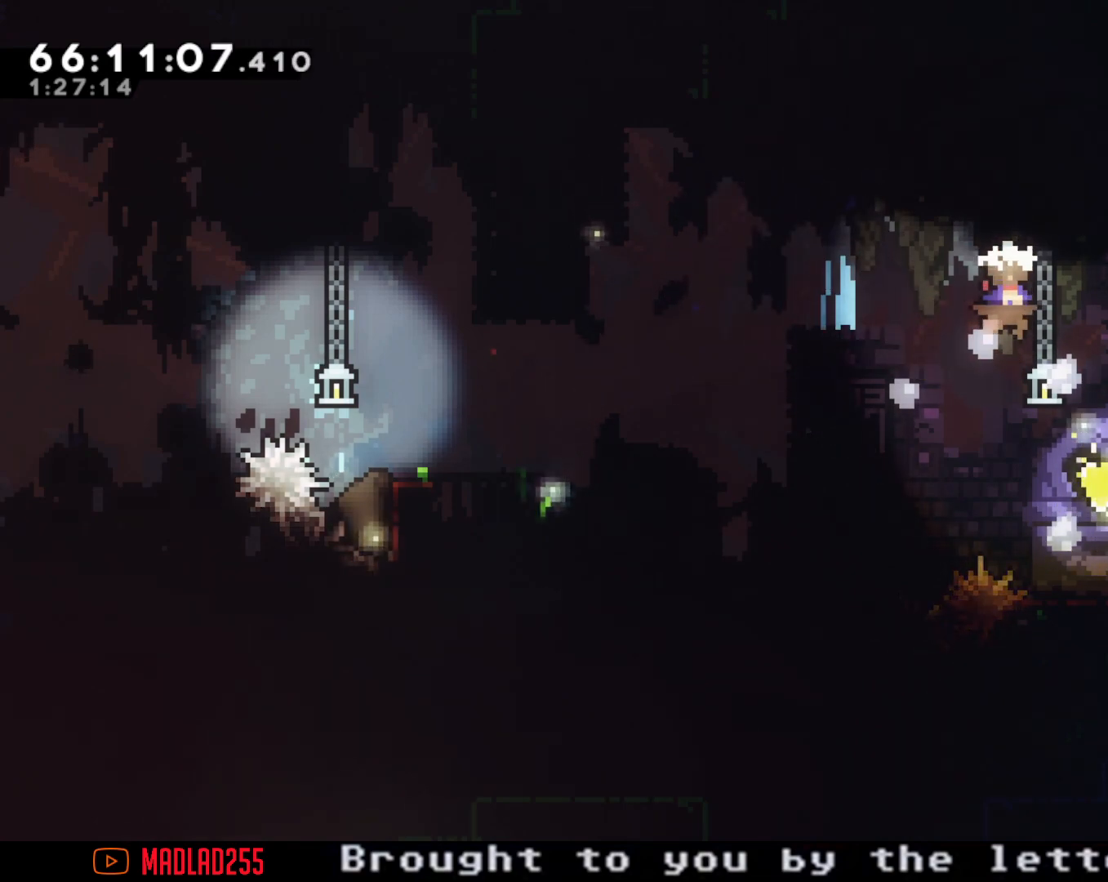
{"buttons": [], "left_stick": "center", "right_stick": "center", "events": [[83, "left_stick", "center"]]}
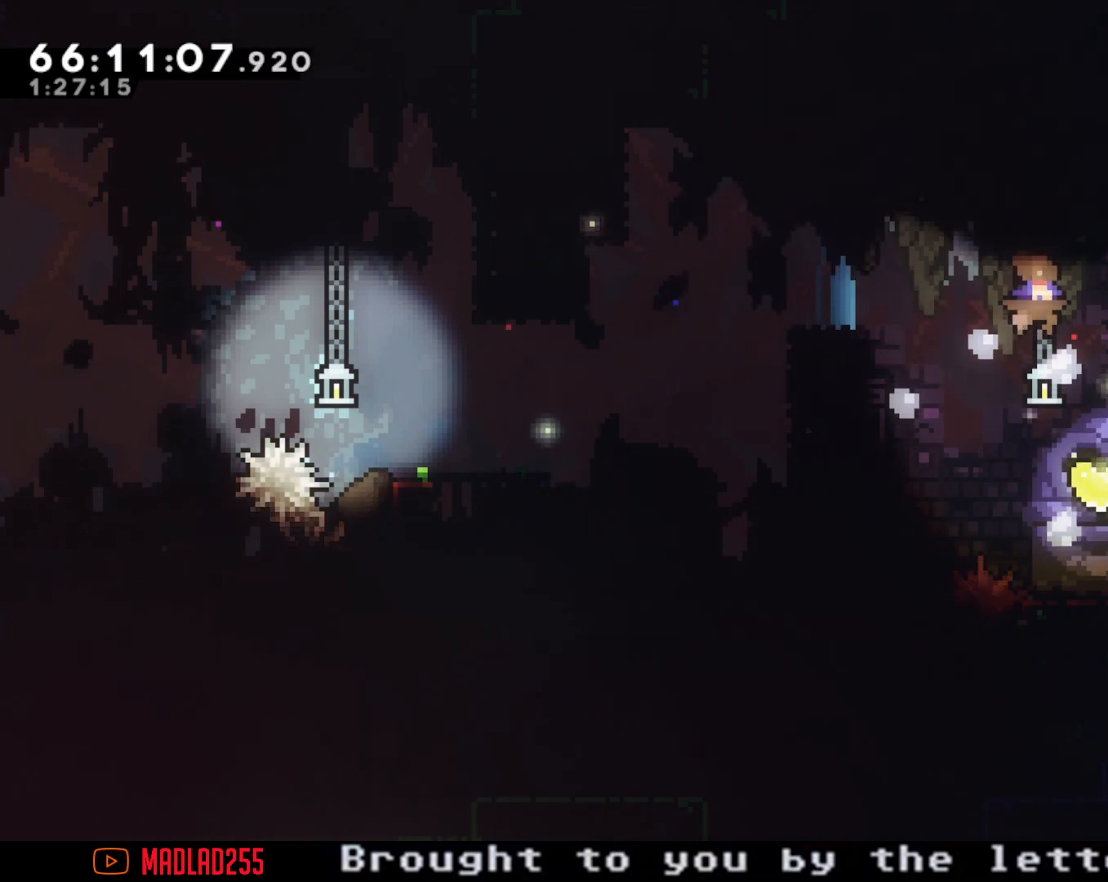
{"buttons": [], "left_stick": "center", "right_stick": "center", "events": [[201, "A", "down"], [251, "left_stick", "right"], [317, "A", "up"], [367, "left_stick", "center"]]}
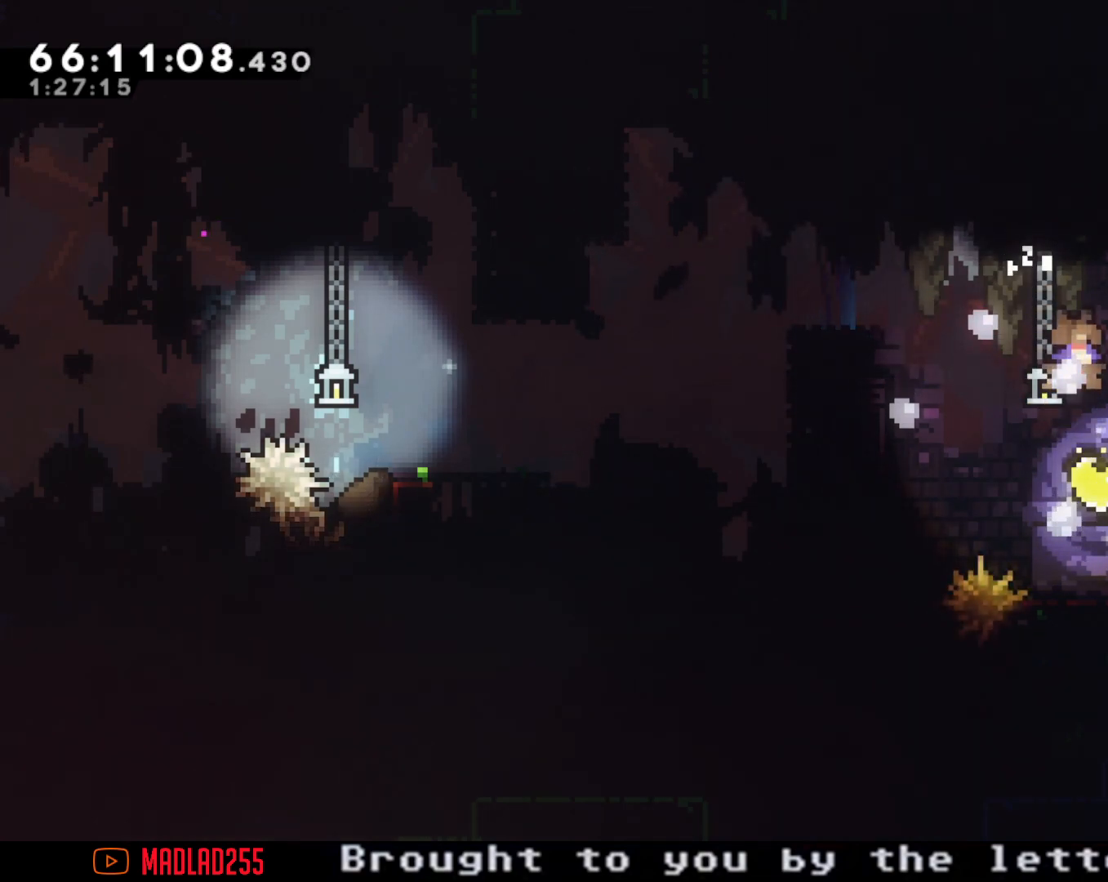
{"buttons": [], "left_stick": "center", "right_stick": "center", "events": []}
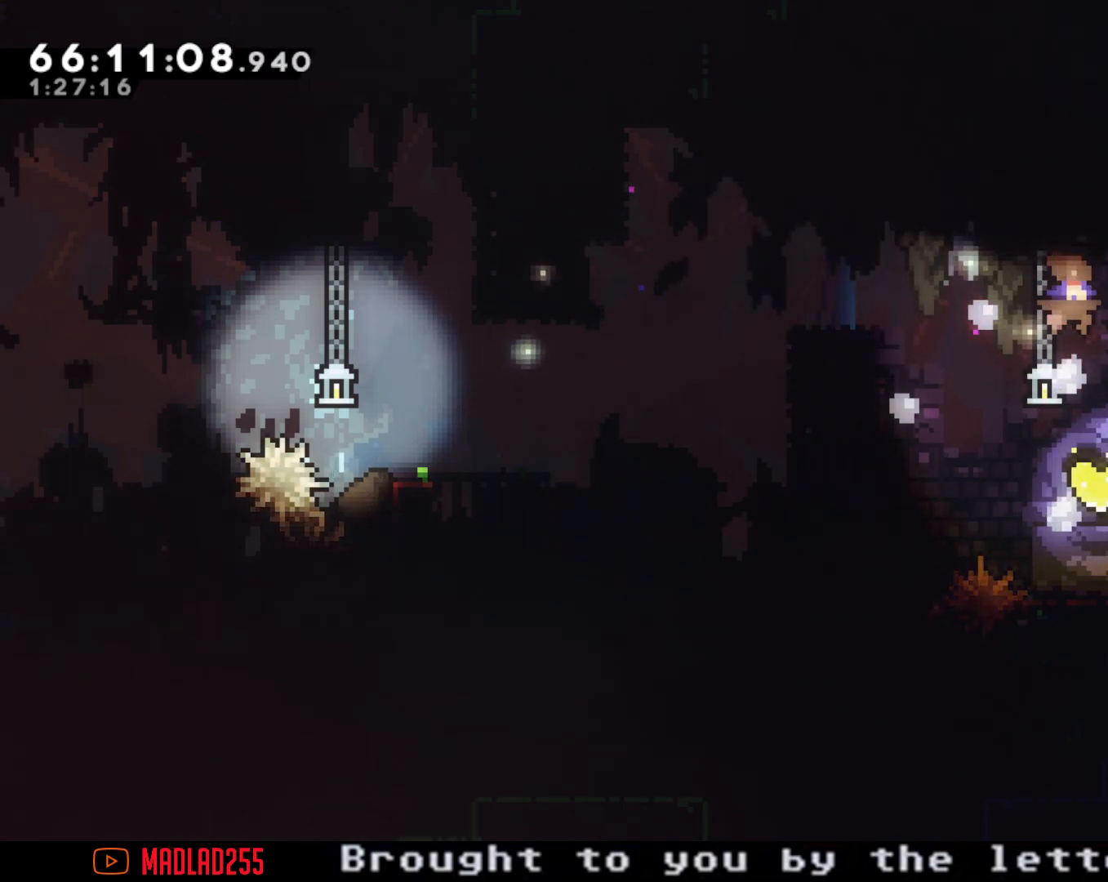
{"buttons": [], "left_stick": "center", "right_stick": "center", "events": []}
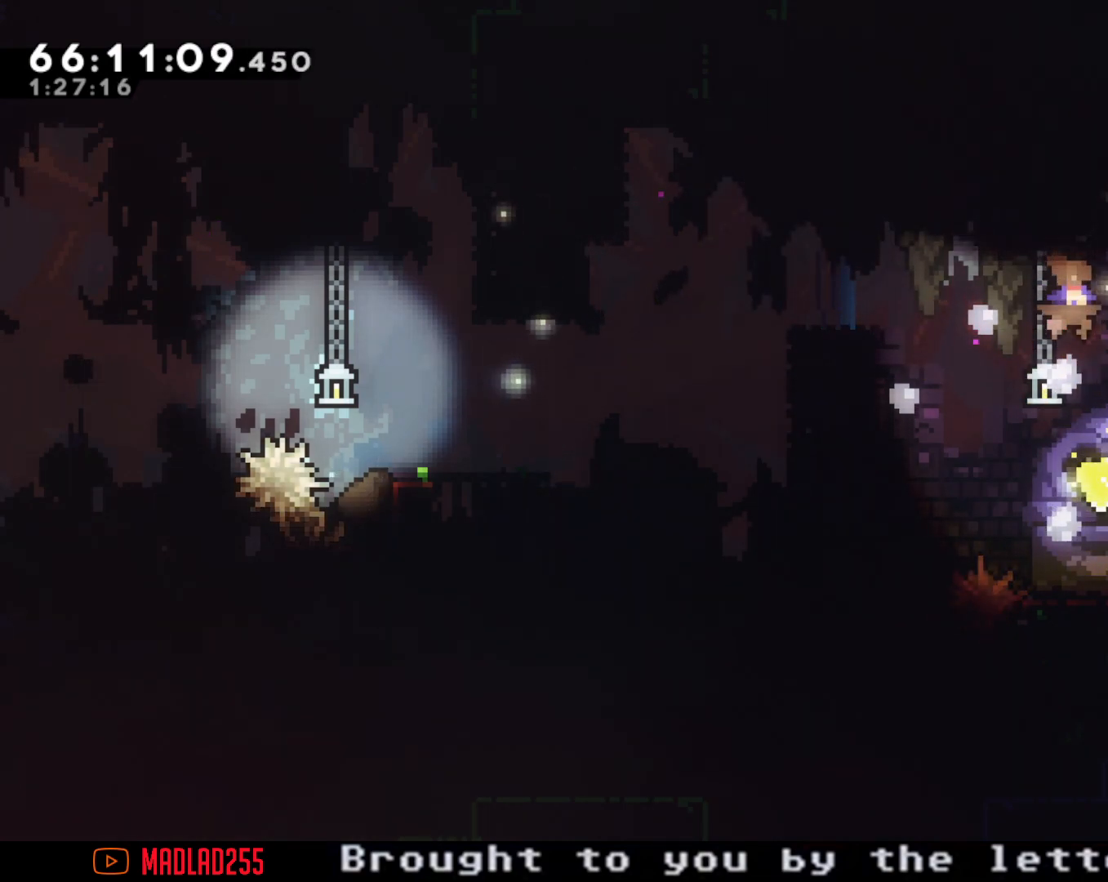
{"buttons": [], "left_stick": "center", "right_stick": "center", "events": []}
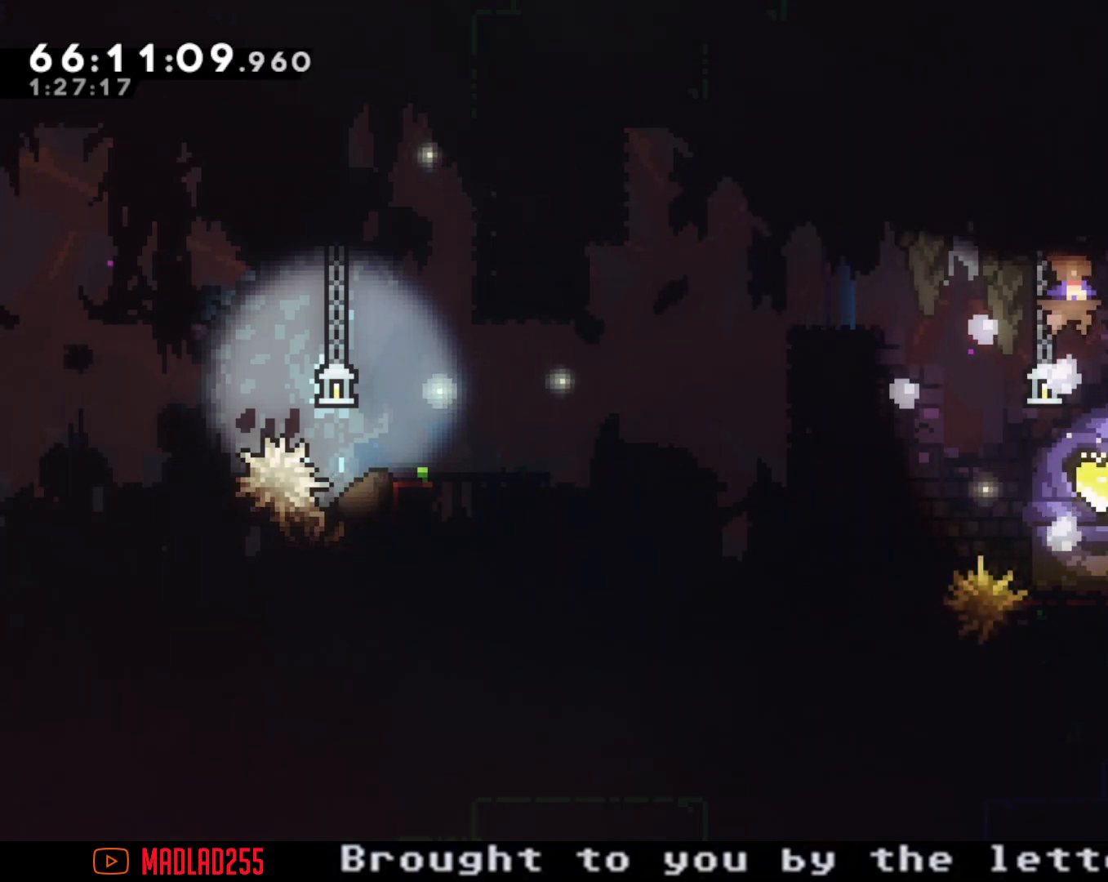
{"buttons": [], "left_stick": "center", "right_stick": "center", "events": [[217, "left_stick", "right"], [284, "left_stick", "center"]]}
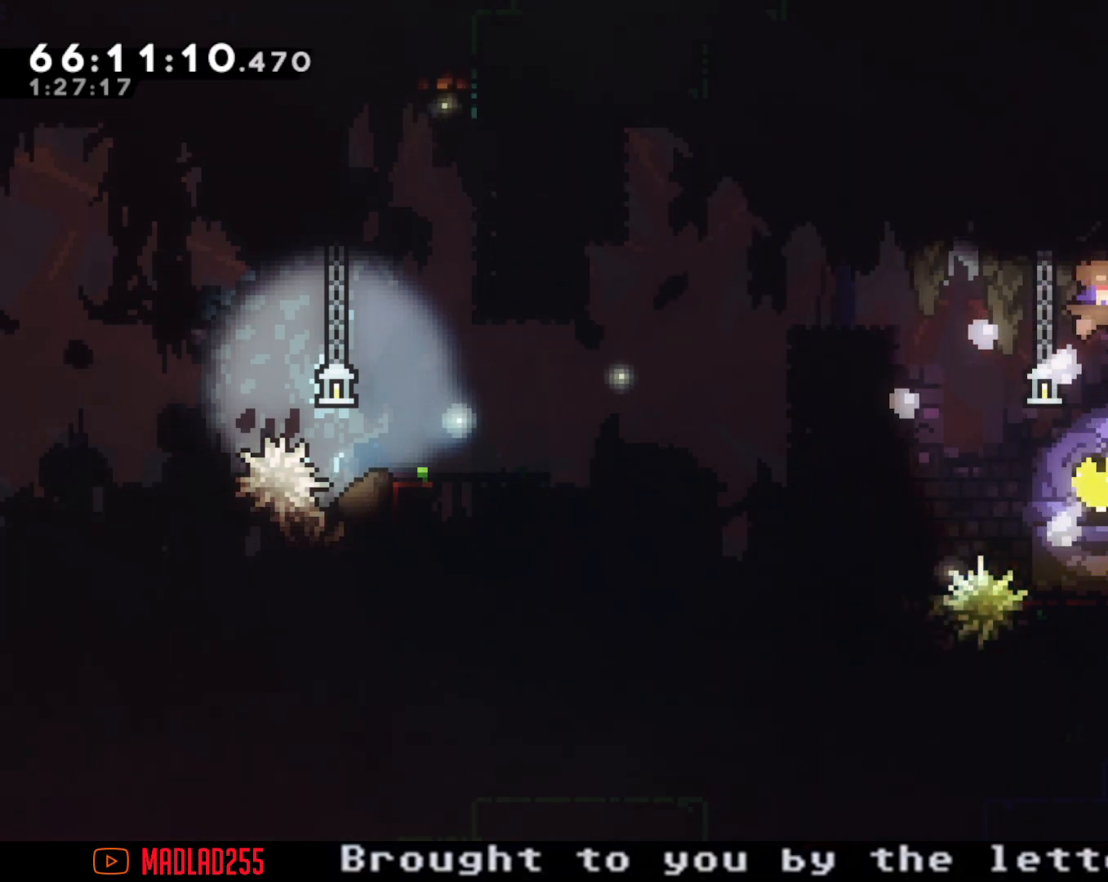
{"buttons": [], "left_stick": "center", "right_stick": "center", "events": []}
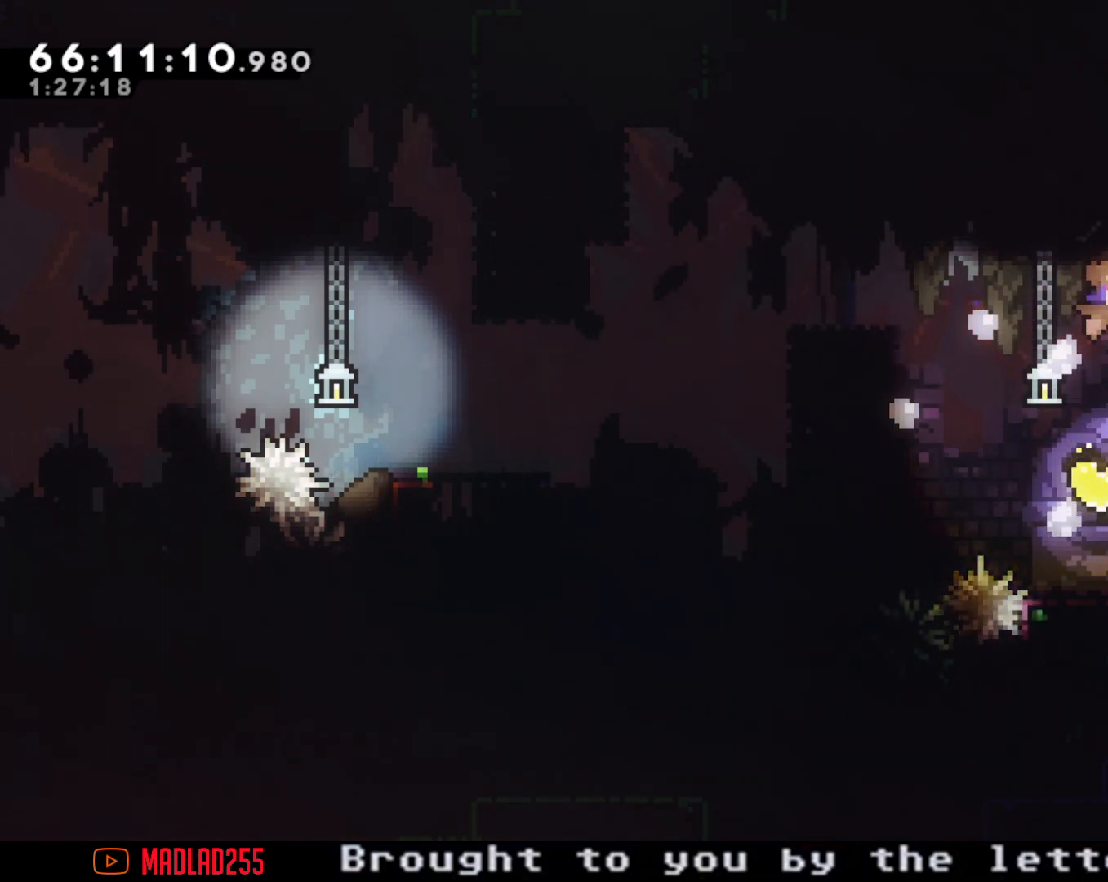
{"buttons": [], "left_stick": "center", "right_stick": "center", "events": [[351, "left_stick", "right"], [401, "left_stick", "center"]]}
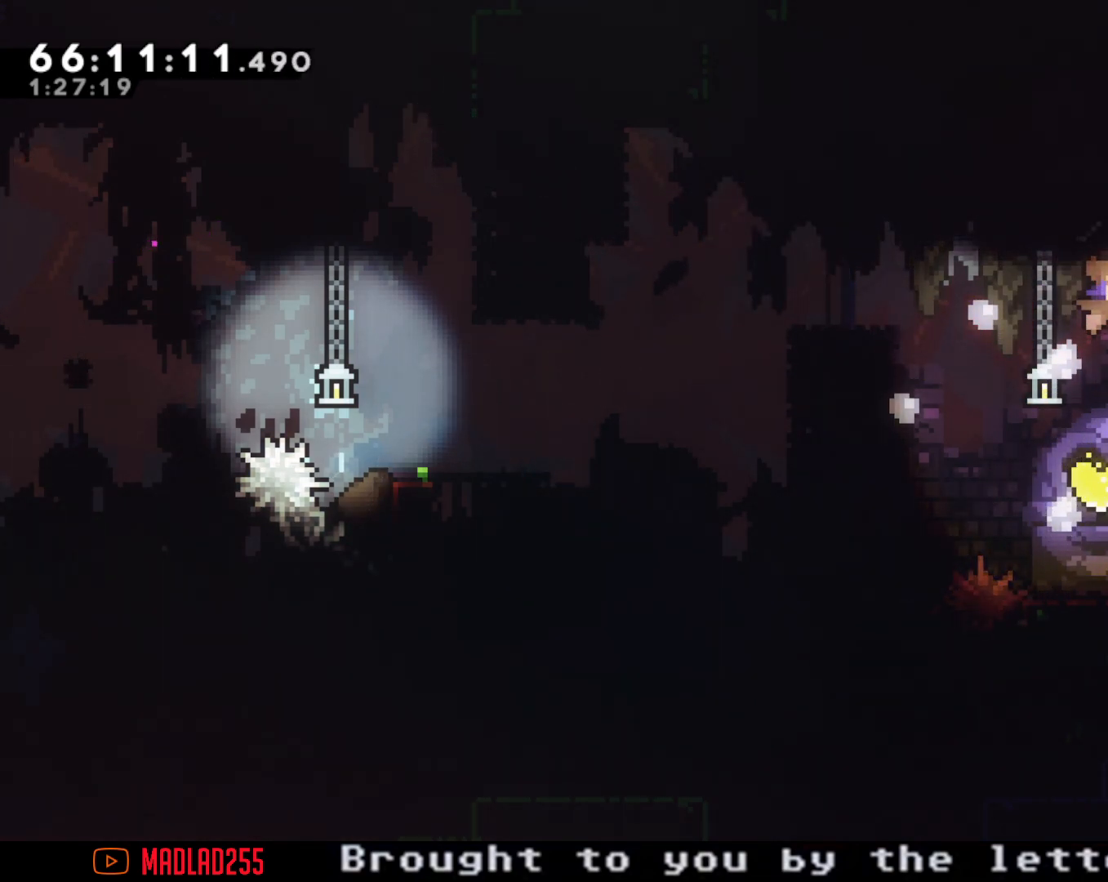
{"buttons": [], "left_stick": "center", "right_stick": "center", "events": []}
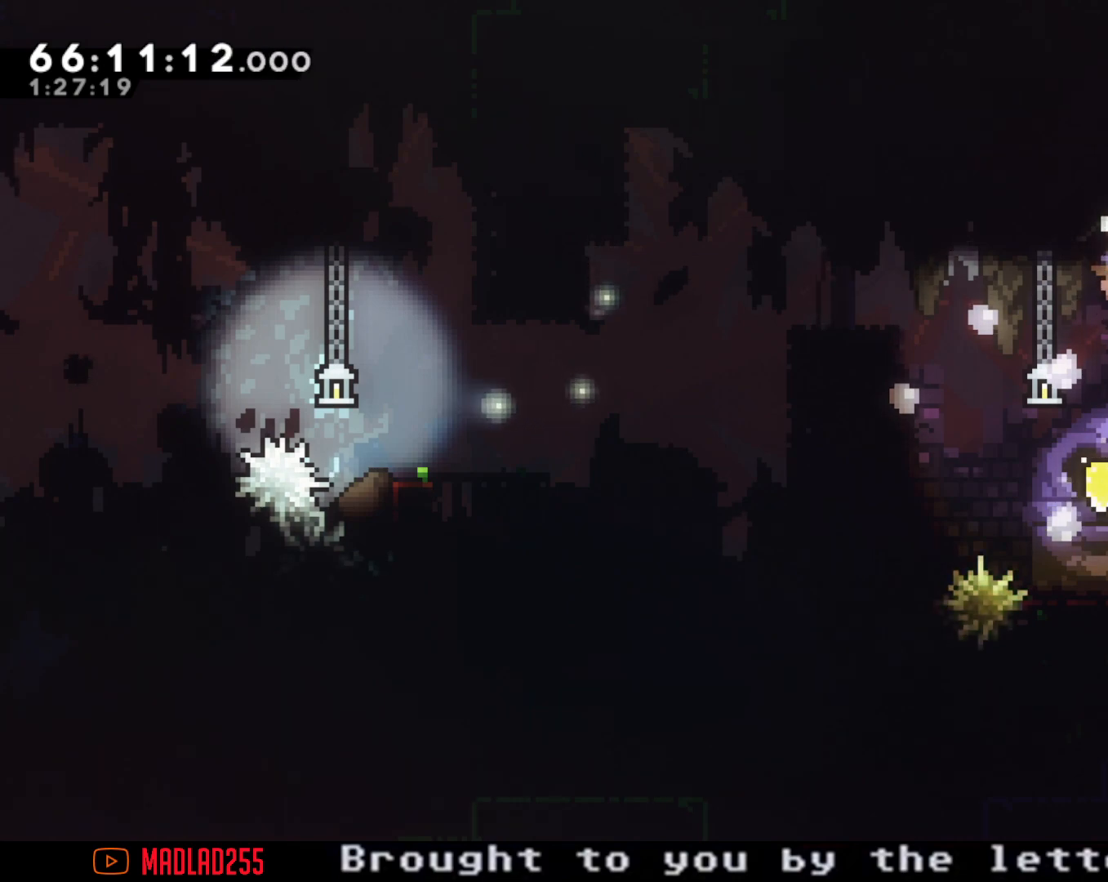
{"buttons": [], "left_stick": "center", "right_stick": "center", "events": []}
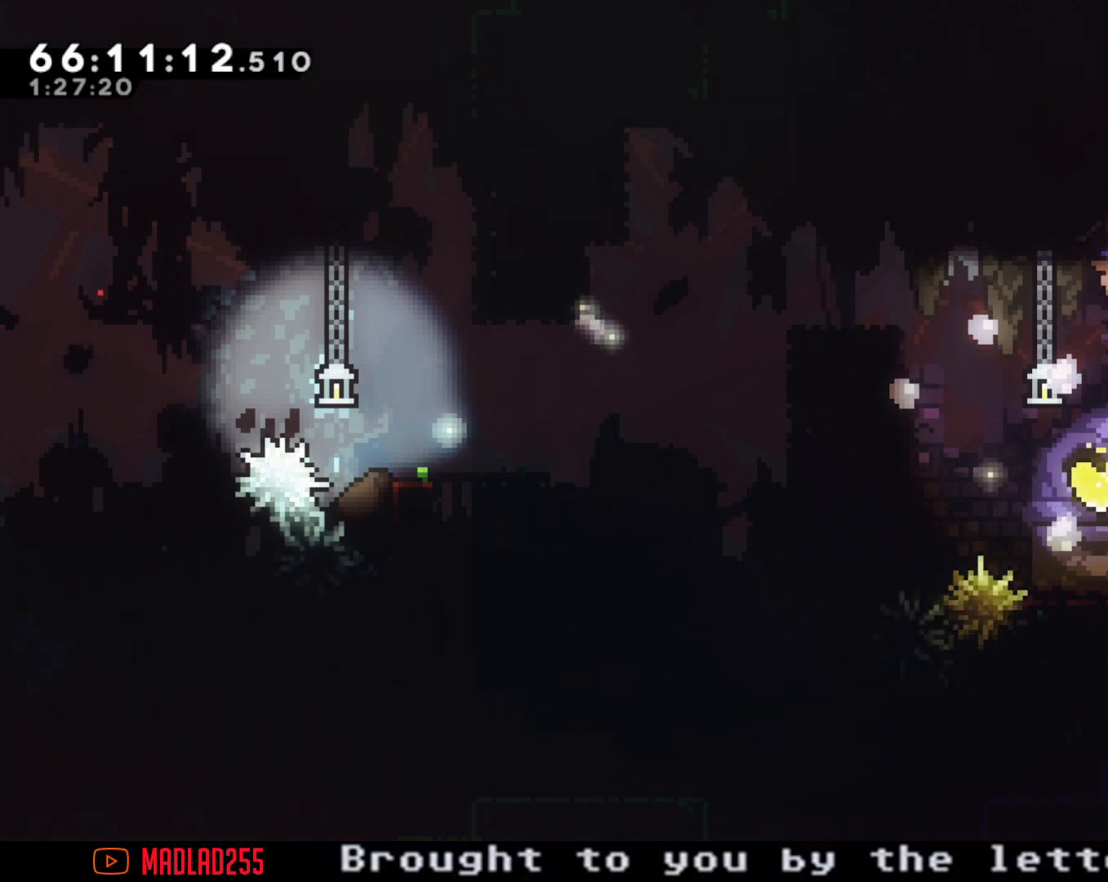
{"buttons": [], "left_stick": "center", "right_stick": "center", "events": []}